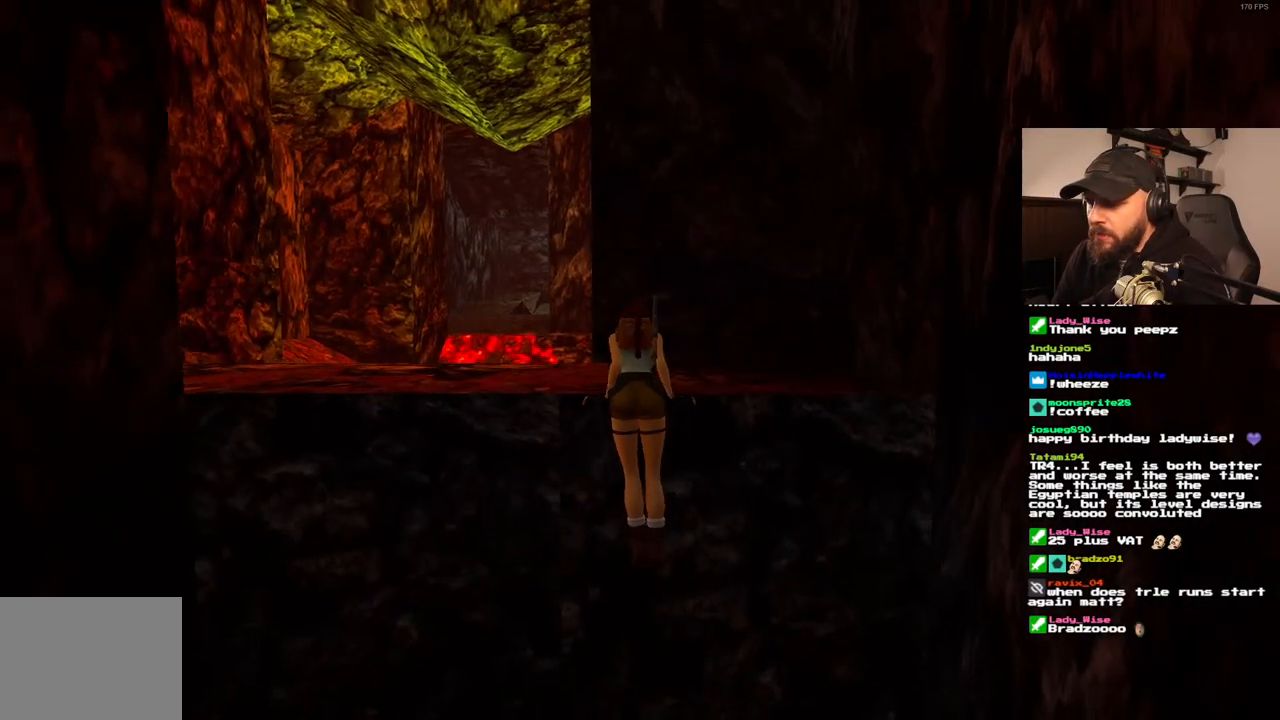
Gameplay with a controller (PlayStation layout); each line is a JSON object with the inputs held at the frame after it (dt_ms = milliseconds from this image to that frame). "events" lists button and stick changes between this image and that frame as [ms after this image, input, new state], when the widget could be followed in between. Not read: L1 L3 R3.
{"dt_ms": 500, "buttons": [], "left_stick": "center", "right_stick": "center", "events": []}
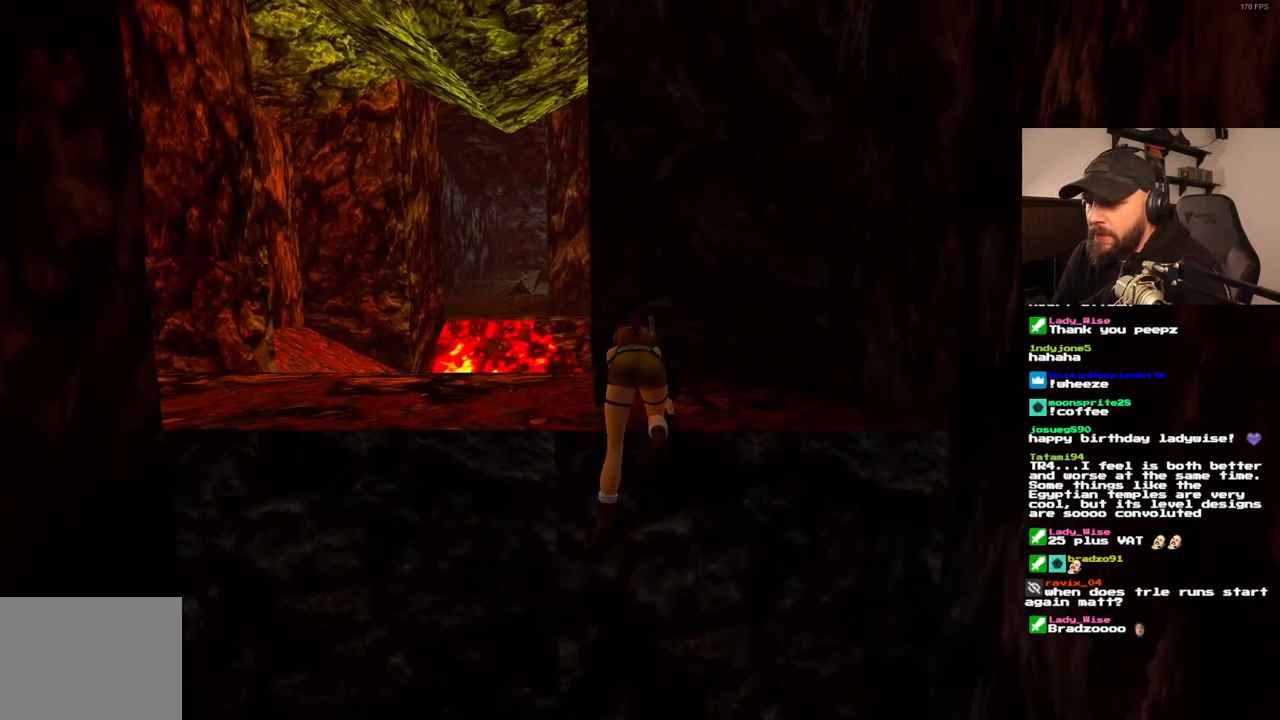
{"dt_ms": 500, "buttons": [], "left_stick": "center", "right_stick": "center", "events": []}
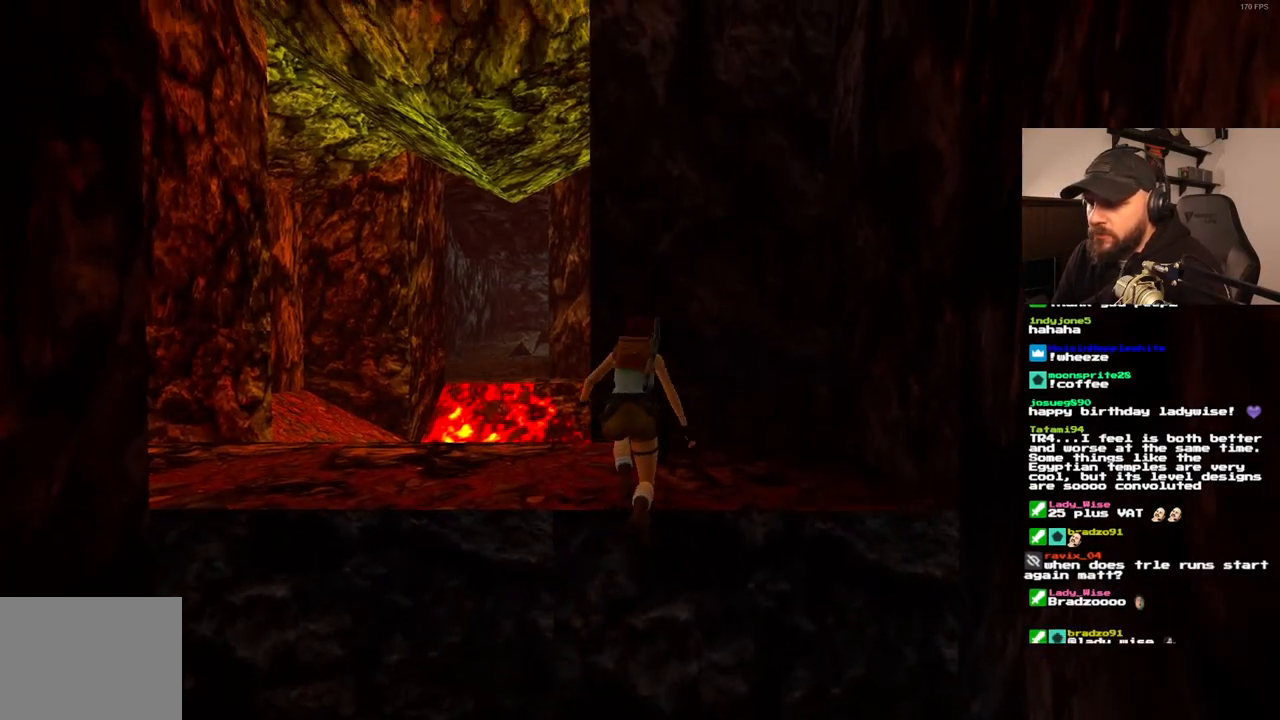
{"dt_ms": 500, "buttons": ["DPAD_LEFT"], "left_stick": "center", "right_stick": "center", "events": [[133, "DPAD_LEFT", "down"]]}
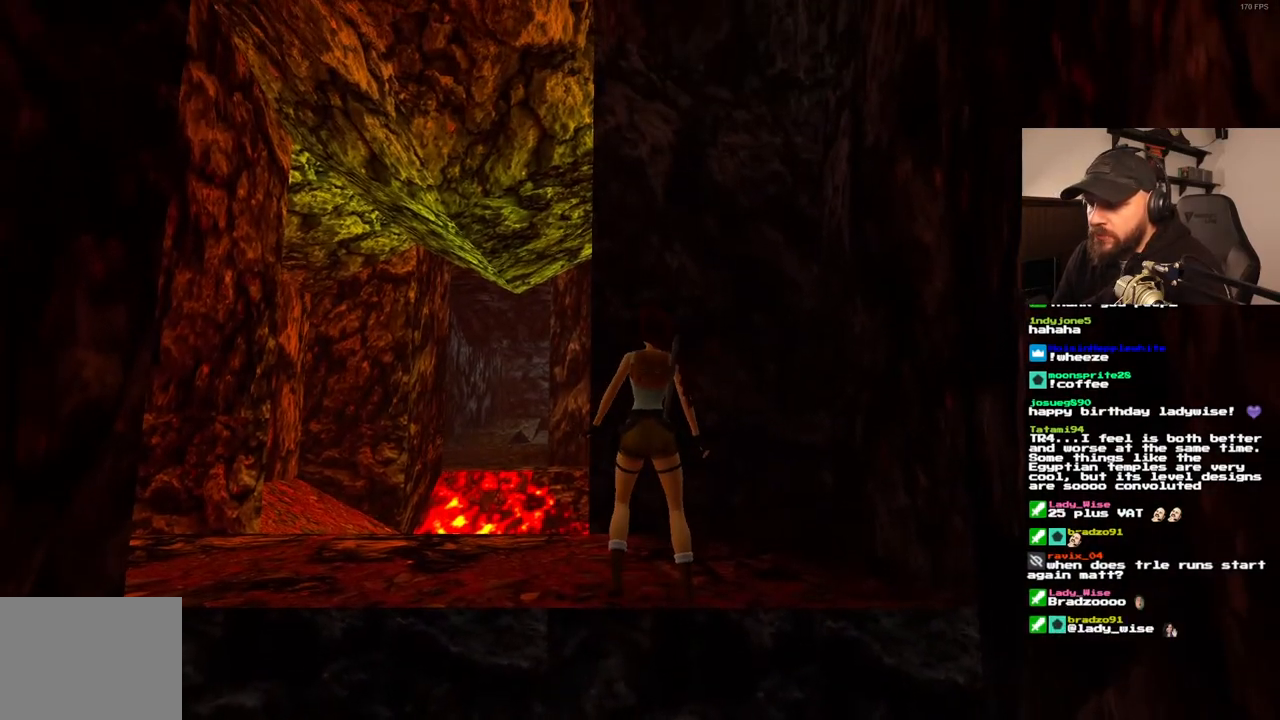
{"dt_ms": 500, "buttons": ["DPAD_LEFT"], "left_stick": "center", "right_stick": "center", "events": []}
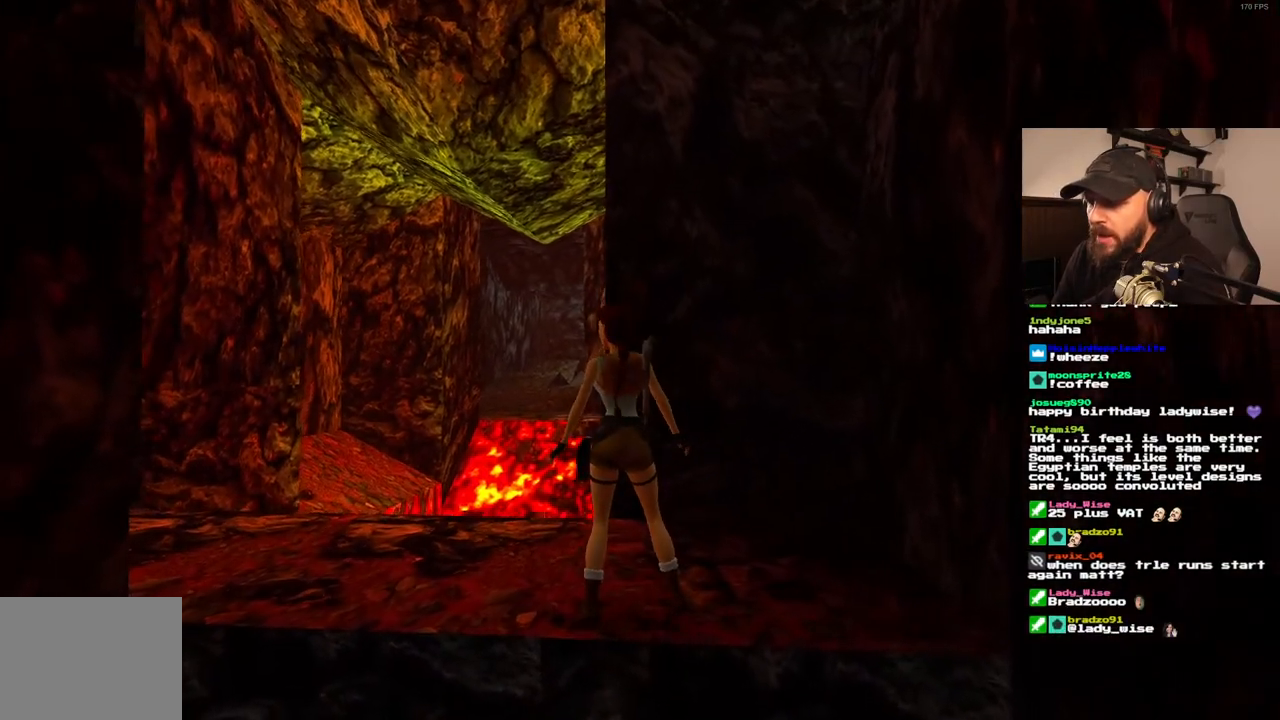
{"dt_ms": 500, "buttons": ["DPAD_UP"], "left_stick": "center", "right_stick": "center", "events": [[300, "DPAD_LEFT", "up"], [433, "DPAD_UP", "down"]]}
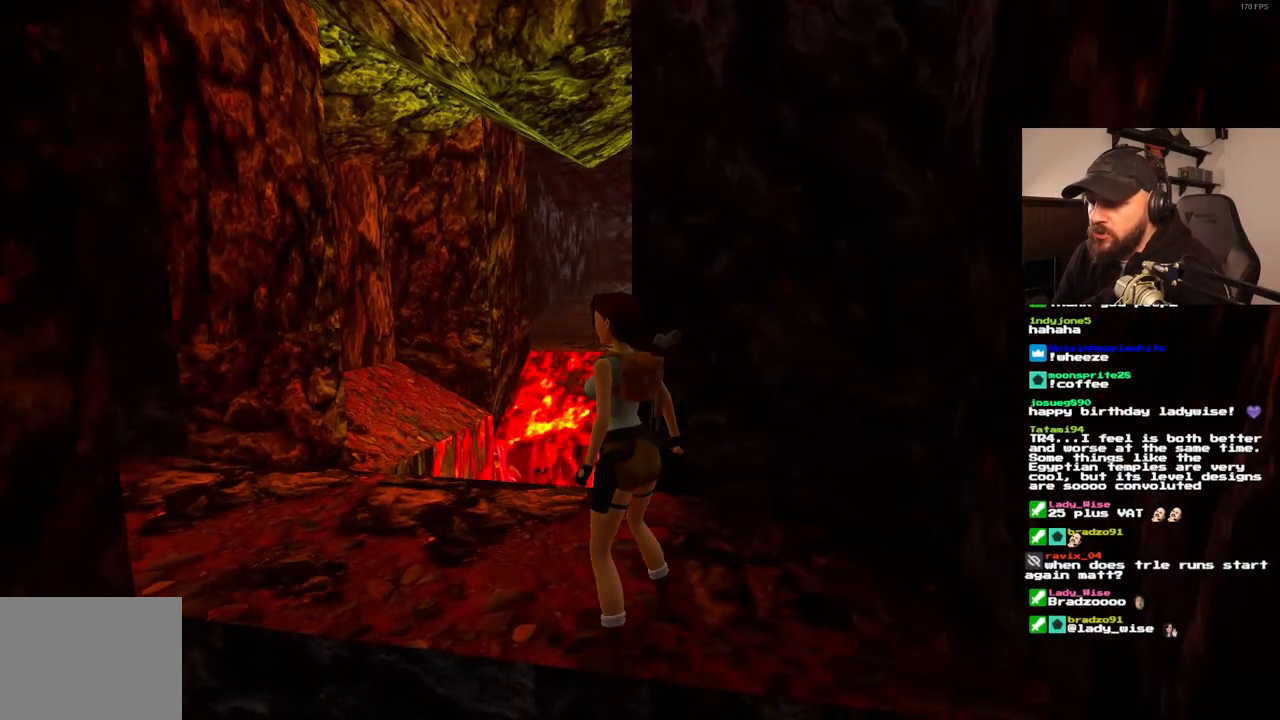
{"dt_ms": 500, "buttons": ["SQUARE", "DPAD_UP", "DPAD_RIGHT"], "left_stick": "center", "right_stick": "center", "events": [[67, "DPAD_LEFT", "down"], [250, "DPAD_LEFT", "up"], [300, "SQUARE", "down"], [383, "DPAD_RIGHT", "down"]]}
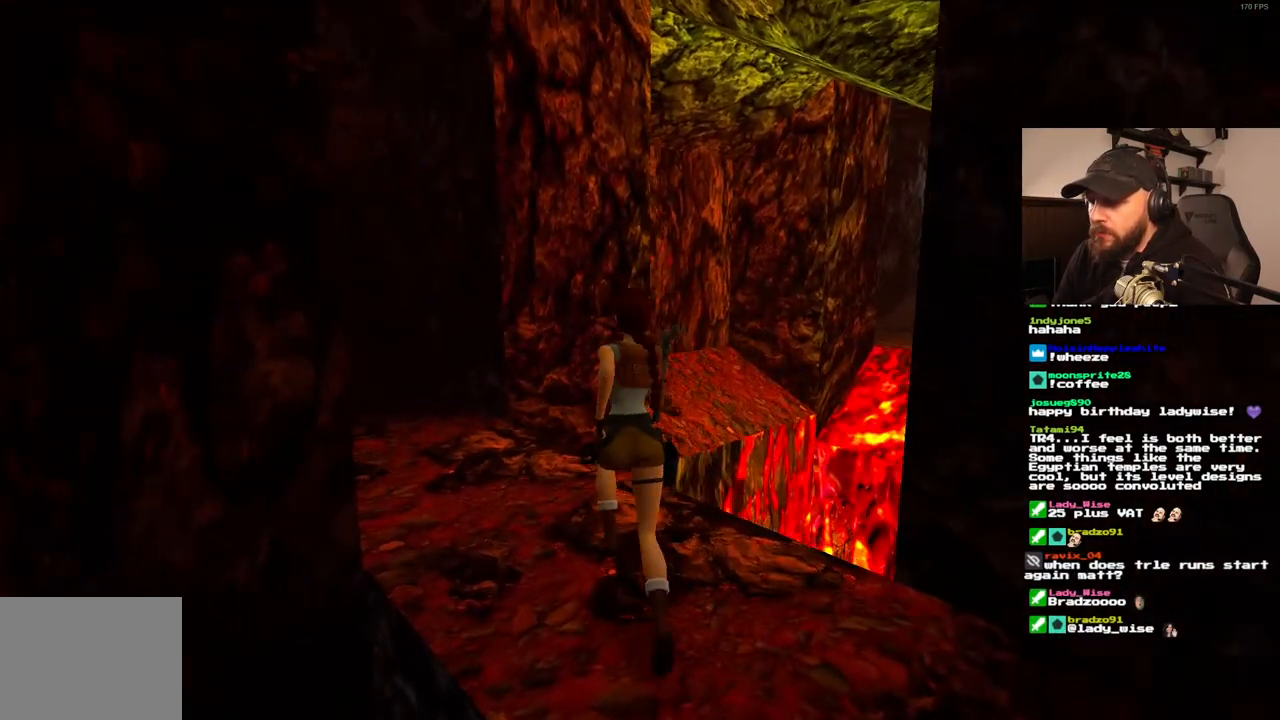
{"dt_ms": 500, "buttons": ["SQUARE", "DPAD_UP", "DPAD_RIGHT"], "left_stick": "center", "right_stick": "center", "events": []}
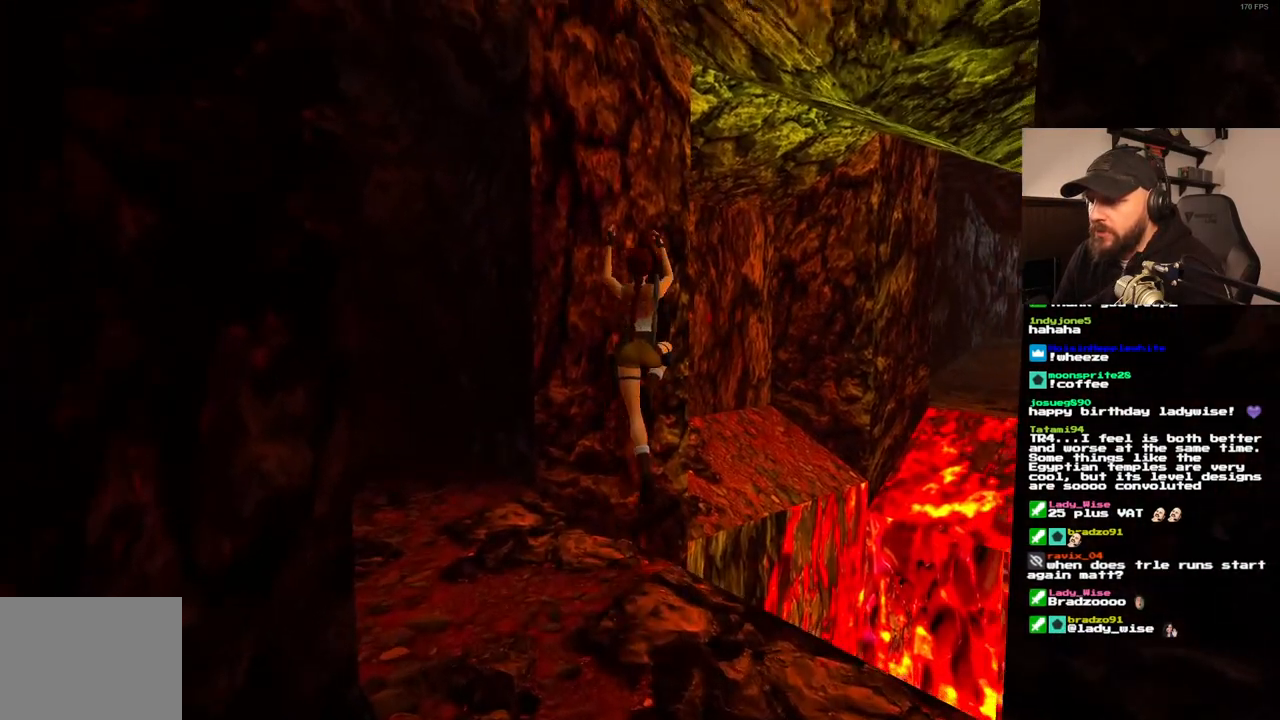
{"dt_ms": 500, "buttons": ["SQUARE", "DPAD_UP", "DPAD_RIGHT"], "left_stick": "center", "right_stick": "center", "events": []}
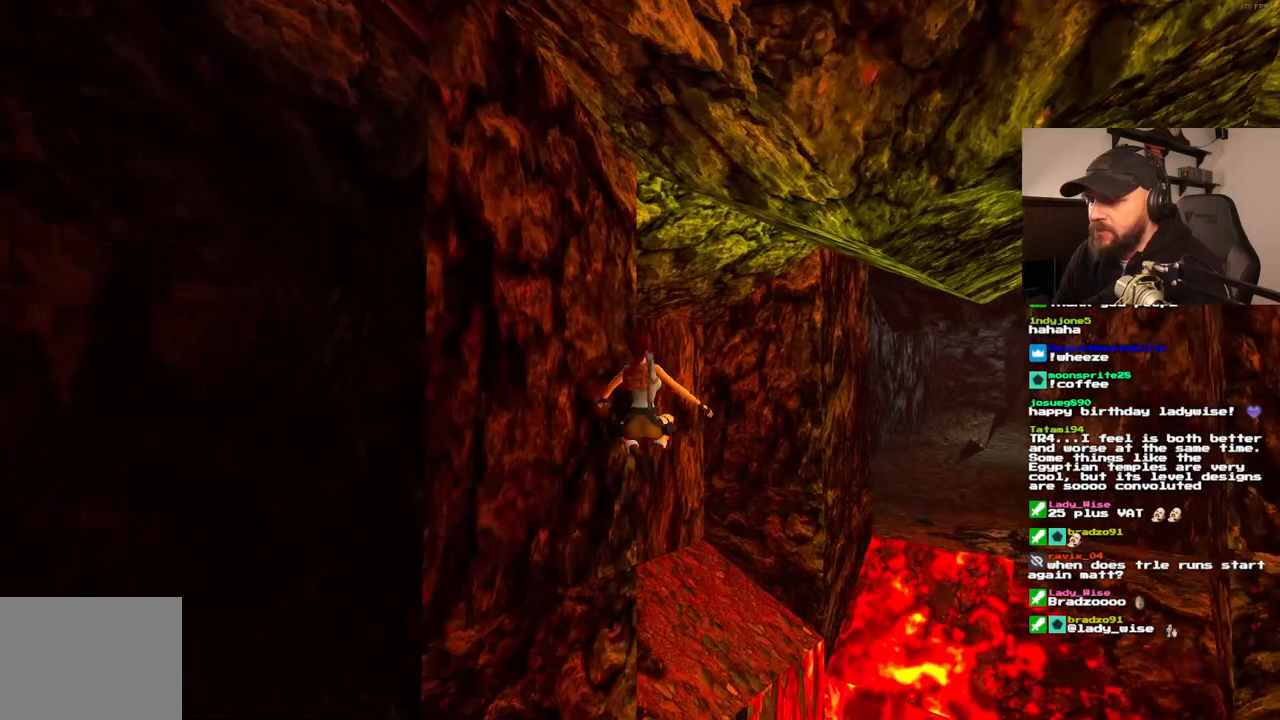
{"dt_ms": 500, "buttons": [], "left_stick": "center", "right_stick": "center", "events": [[83, "SQUARE", "up"], [100, "DPAD_RIGHT", "up"], [117, "DPAD_UP", "up"]]}
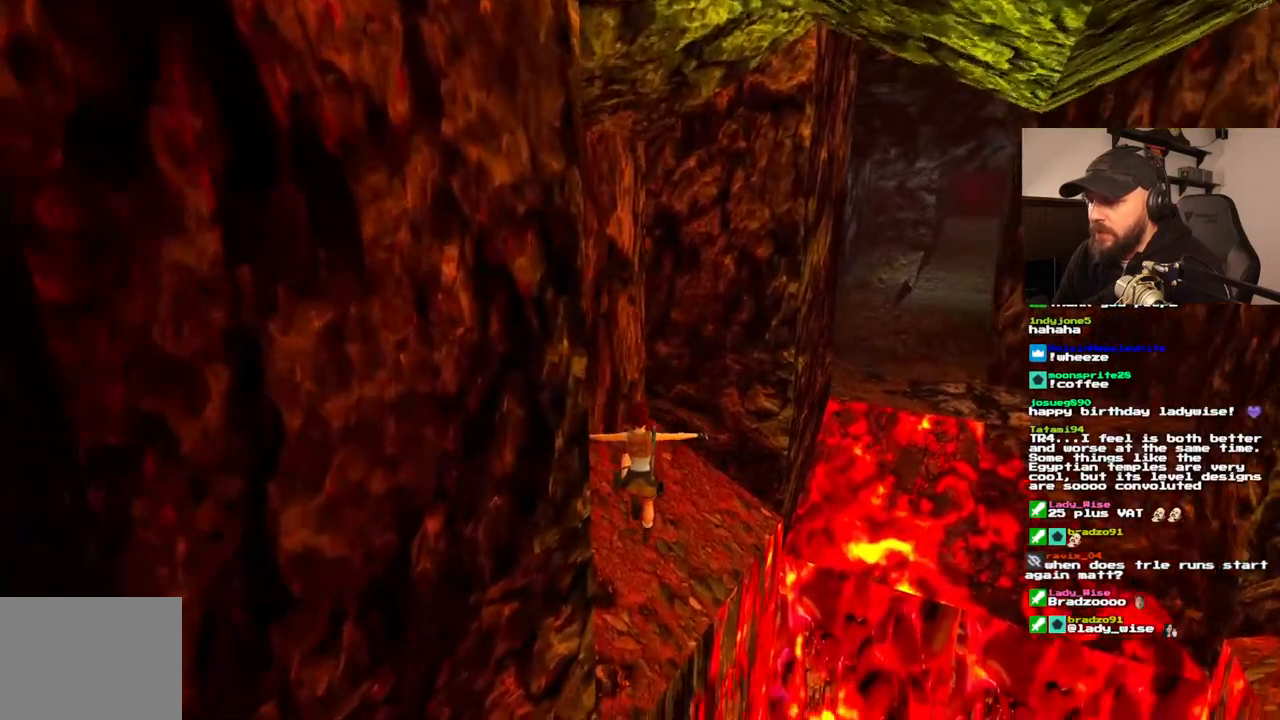
{"dt_ms": 500, "buttons": ["DPAD_RIGHT"], "left_stick": "center", "right_stick": "center", "events": [[467, "DPAD_RIGHT", "down"]]}
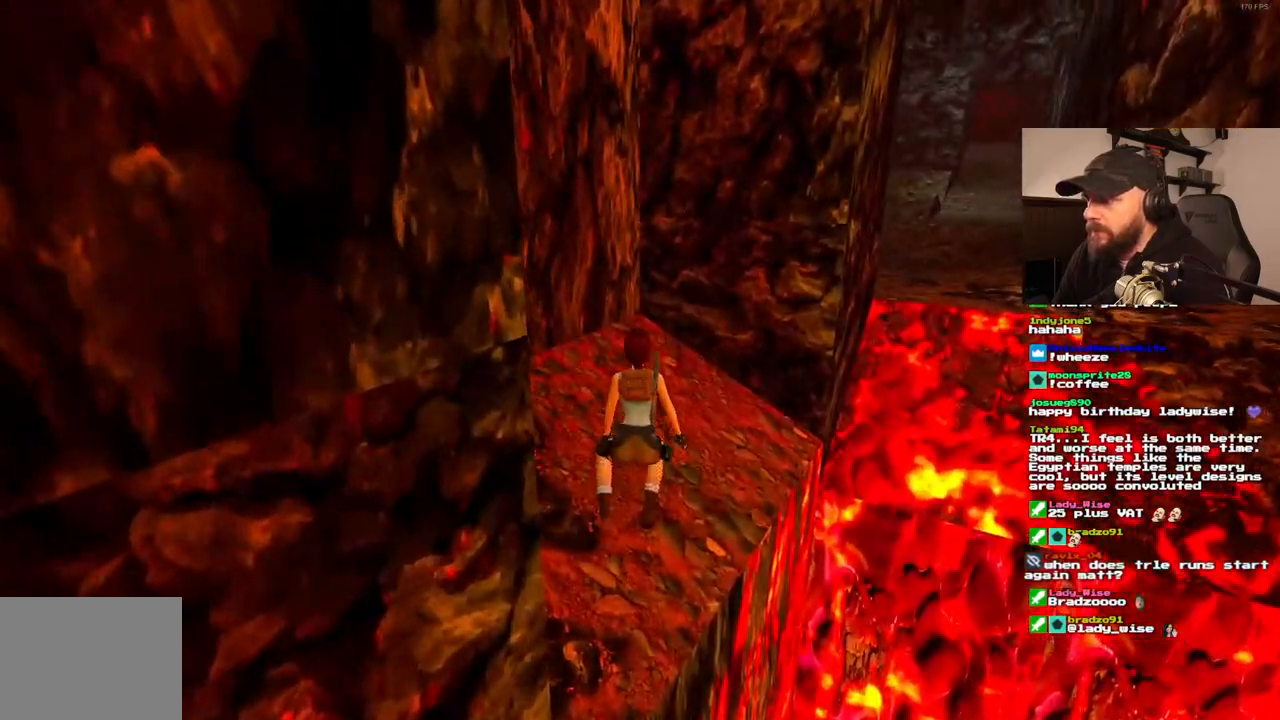
{"dt_ms": 500, "buttons": ["DPAD_RIGHT"], "left_stick": "center", "right_stick": "center", "events": []}
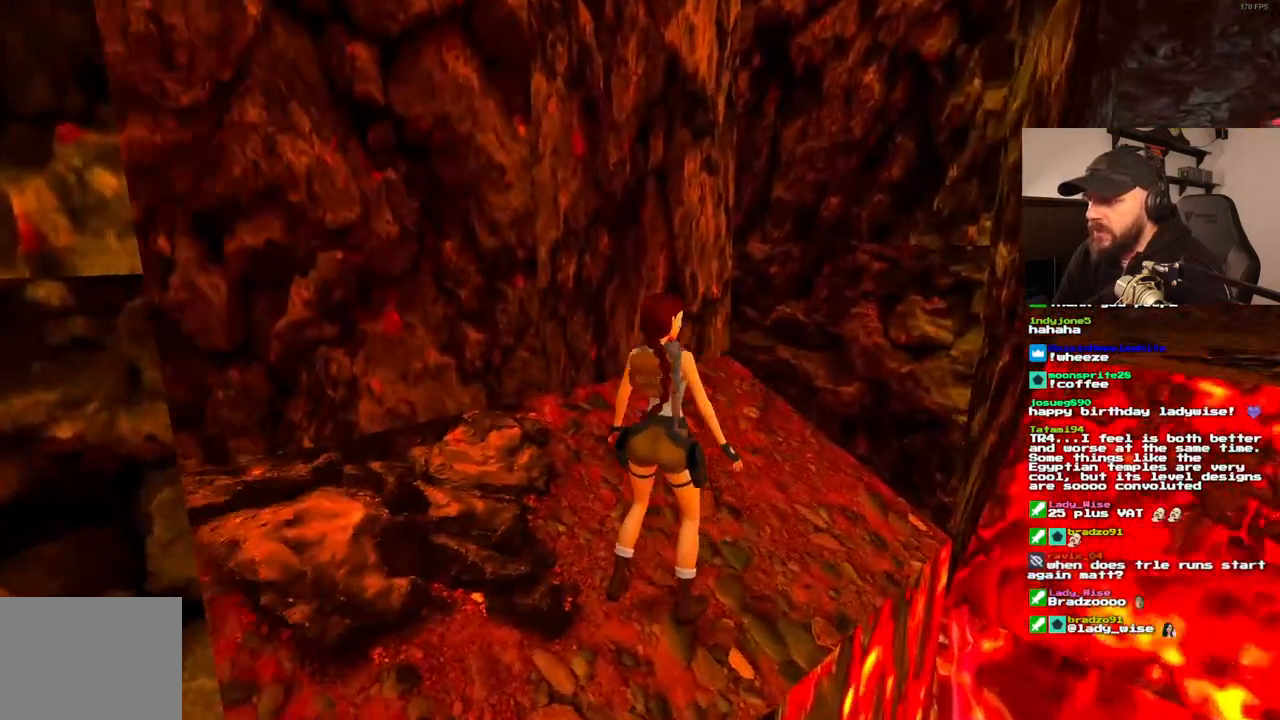
{"dt_ms": 500, "buttons": [], "left_stick": "center", "right_stick": "center", "events": [[267, "DPAD_RIGHT", "up"]]}
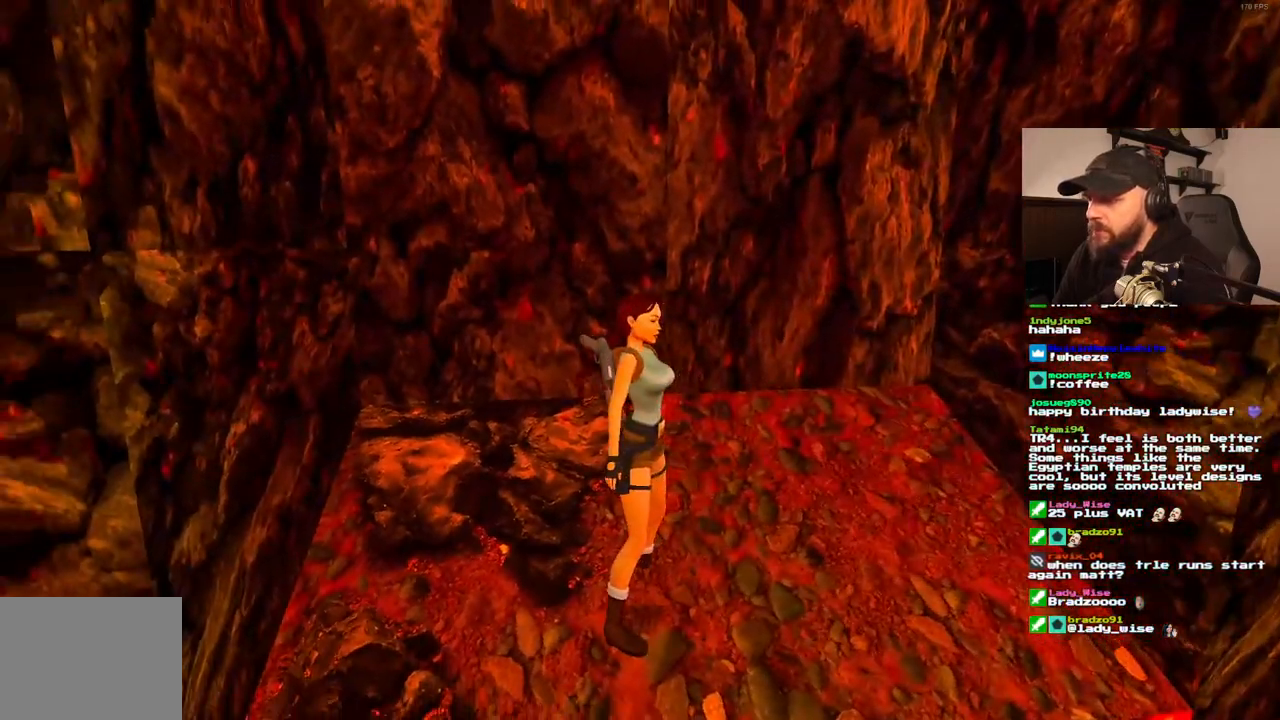
{"dt_ms": 500, "buttons": ["R1", "DPAD_RIGHT"], "left_stick": "center", "right_stick": "center", "events": [[350, "R1", "down"], [483, "DPAD_RIGHT", "down"]]}
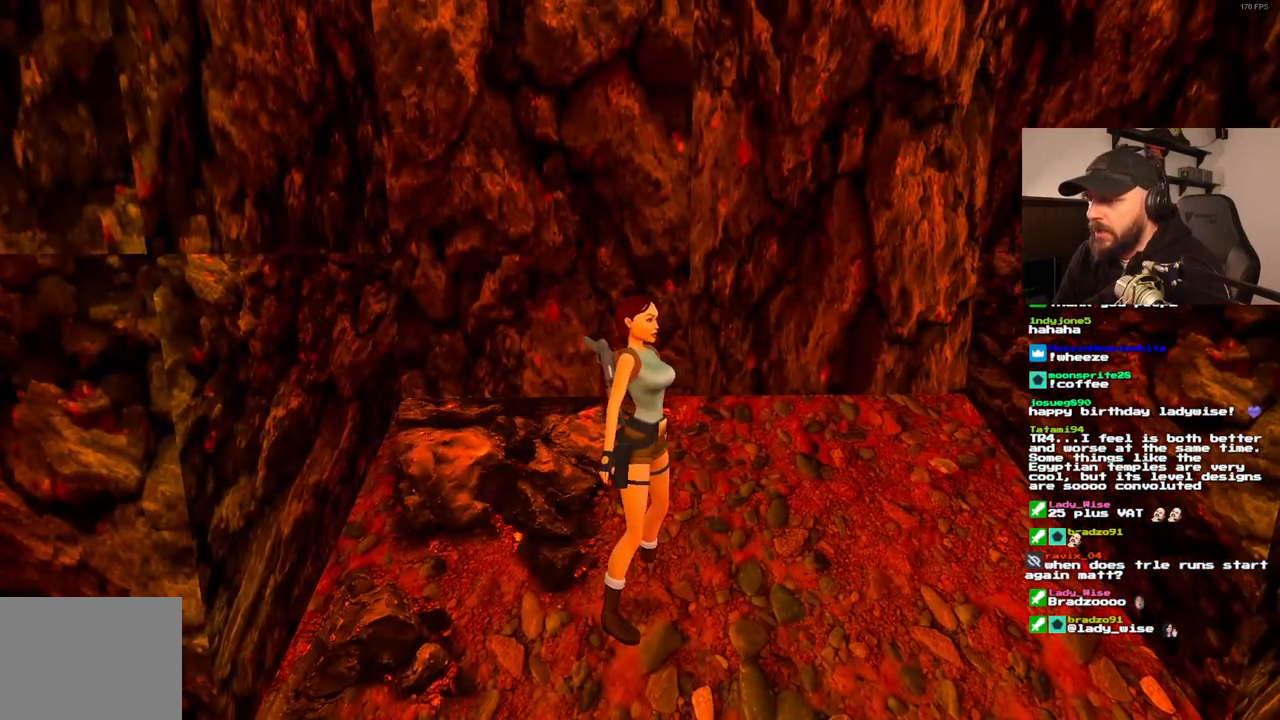
{"dt_ms": 500, "buttons": ["R1"], "left_stick": "center", "right_stick": "center", "events": [[133, "DPAD_RIGHT", "up"]]}
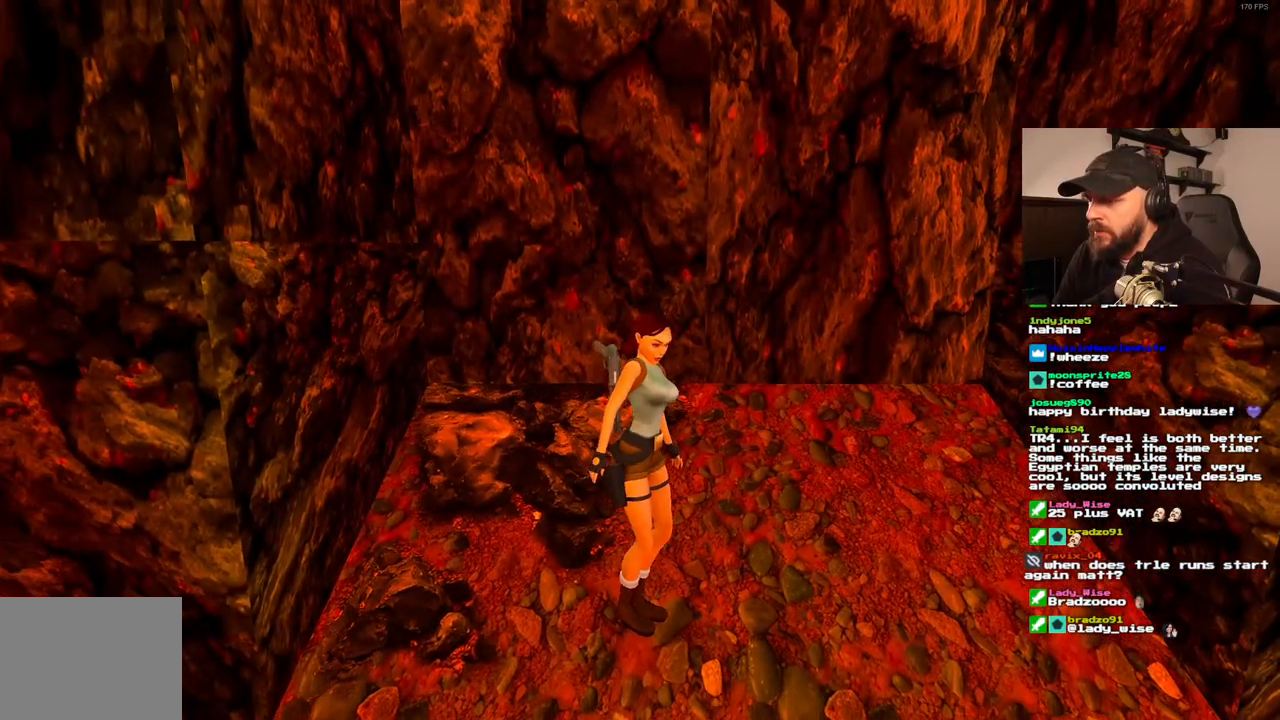
{"dt_ms": 500, "buttons": ["R1", "DPAD_LEFT"], "left_stick": "center", "right_stick": "center", "events": [[250, "DPAD_LEFT", "down"]]}
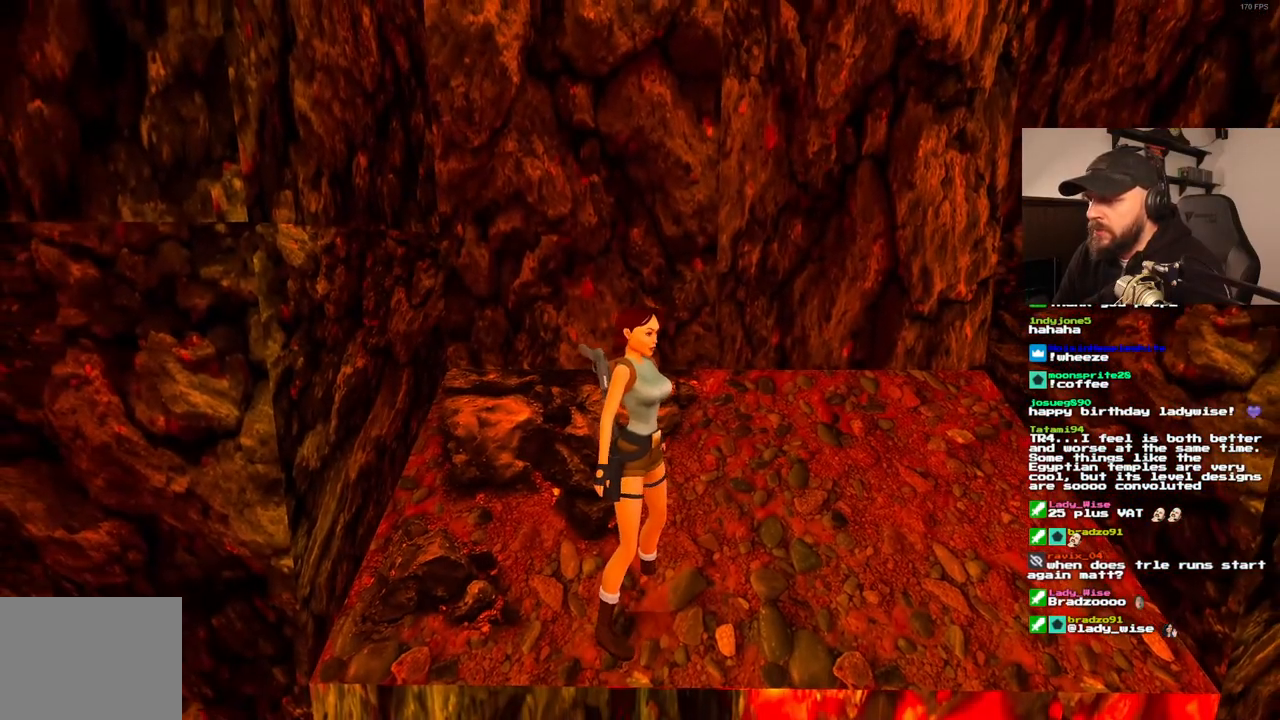
{"dt_ms": 500, "buttons": ["R1", "DPAD_LEFT"], "left_stick": "center", "right_stick": "center", "events": []}
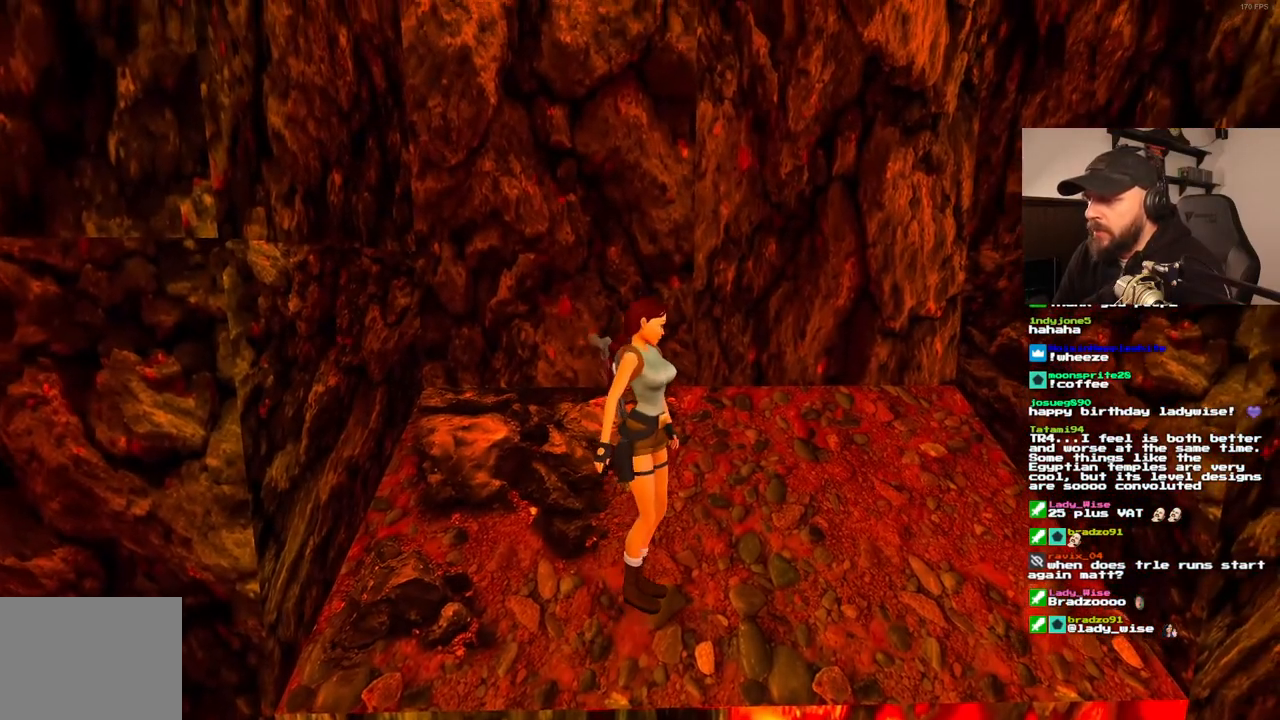
{"dt_ms": 1000, "buttons": [], "left_stick": "center", "right_stick": "center", "events": [[600, "DPAD_LEFT", "up"], [767, "R1", "up"]]}
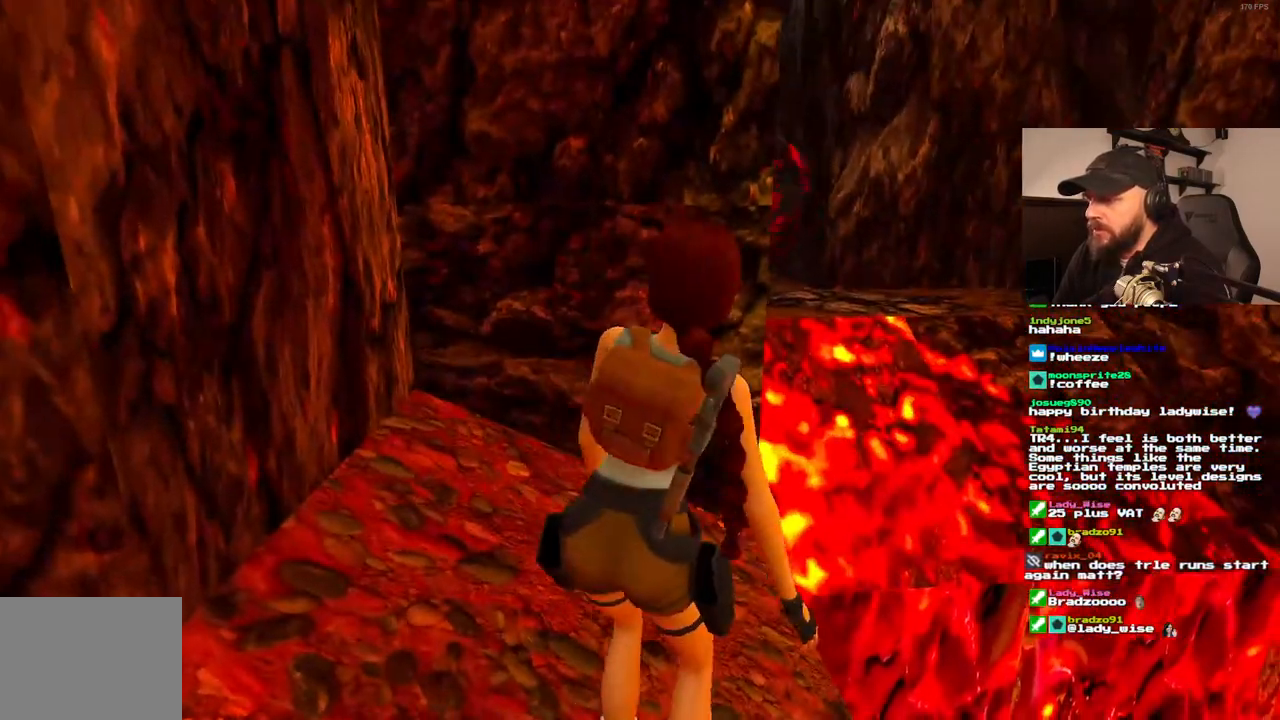
{"dt_ms": 500, "buttons": [], "left_stick": "center", "right_stick": "center", "events": [[233, "DPAD_RIGHT", "down"], [467, "DPAD_RIGHT", "up"]]}
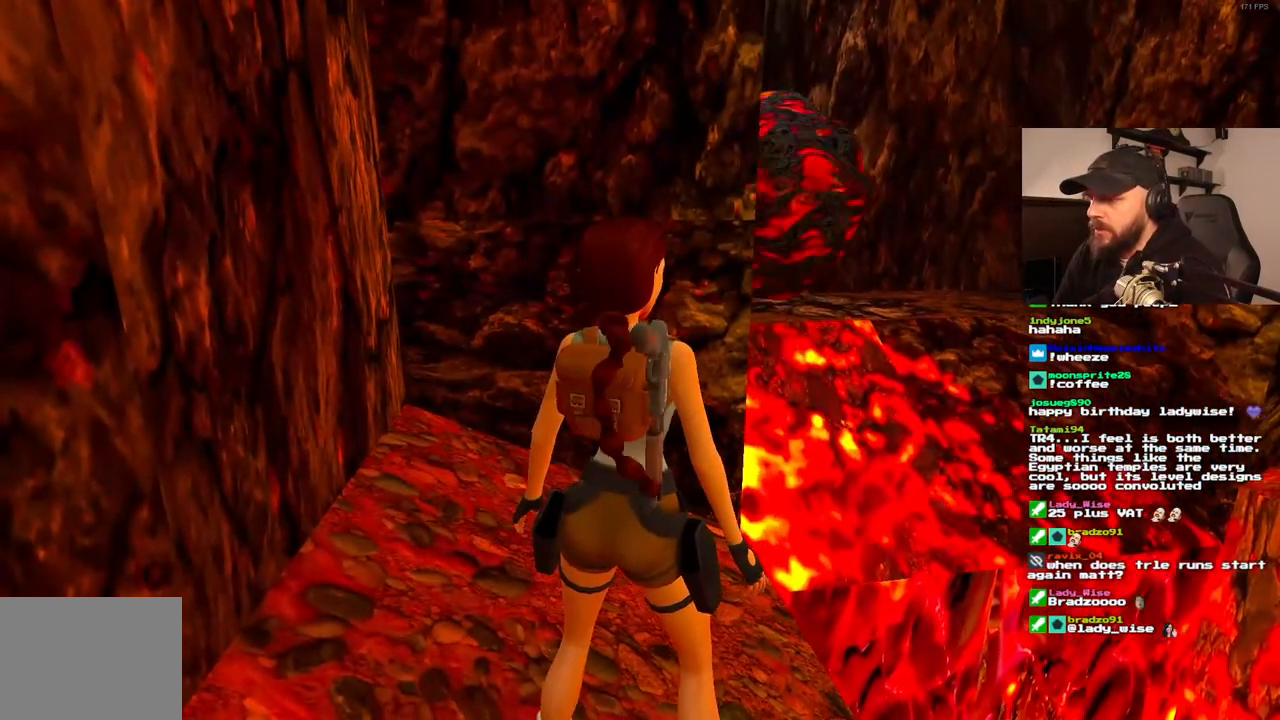
{"dt_ms": 500, "buttons": [], "left_stick": "center", "right_stick": "center", "events": []}
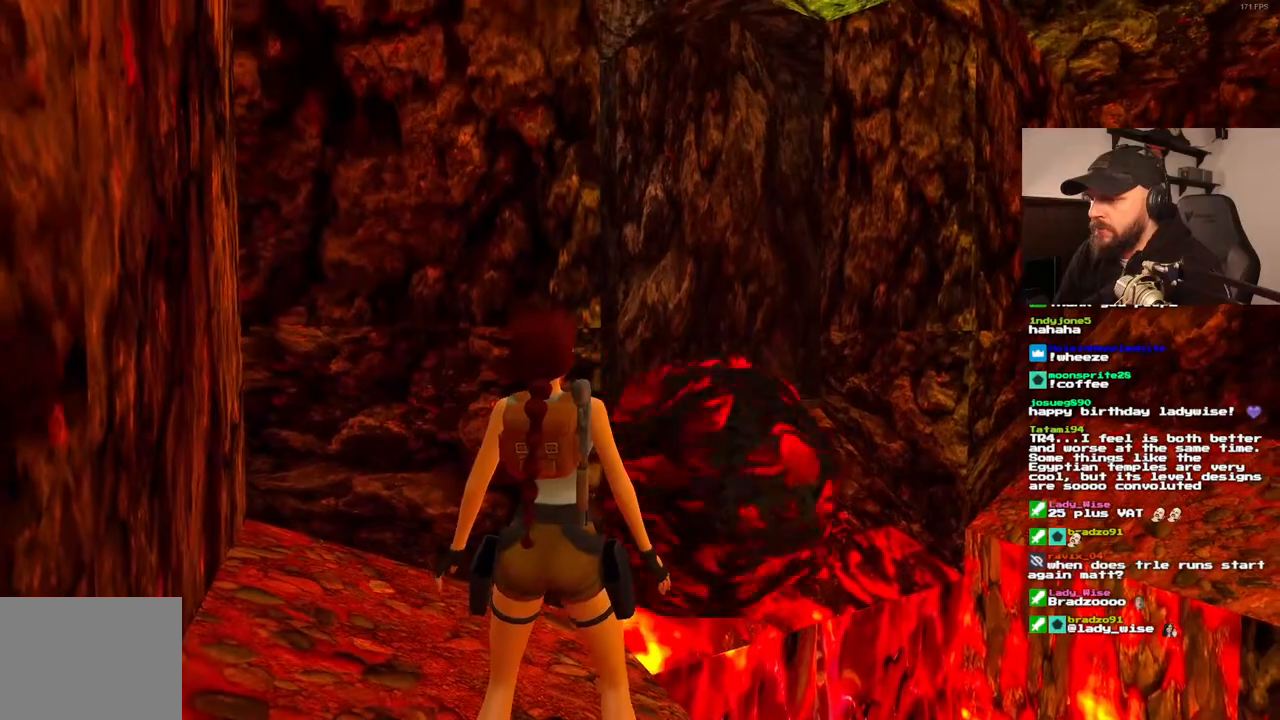
{"dt_ms": 500, "buttons": [], "left_stick": "center", "right_stick": "center", "events": [[200, "R1", "down"], [433, "R1", "up"]]}
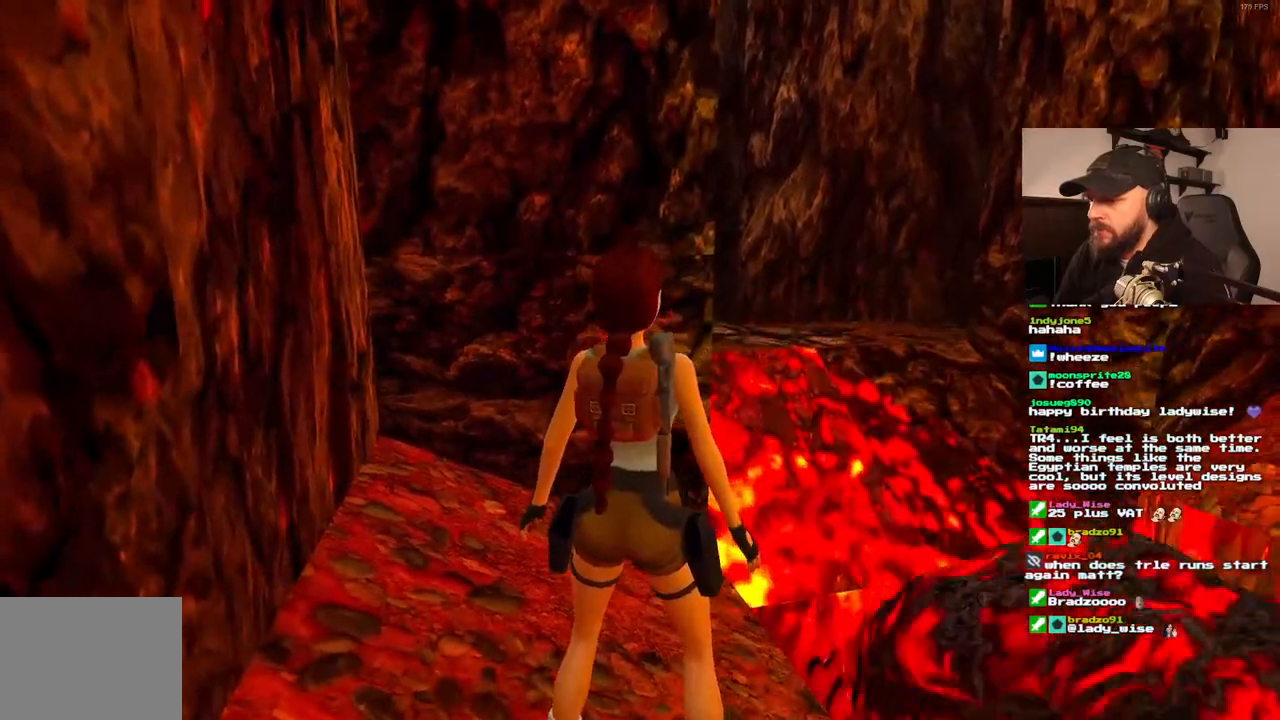
{"dt_ms": 500, "buttons": [], "left_stick": "center", "right_stick": "center", "events": [[33, "DPAD_DOWN", "down"], [167, "DPAD_DOWN", "up"]]}
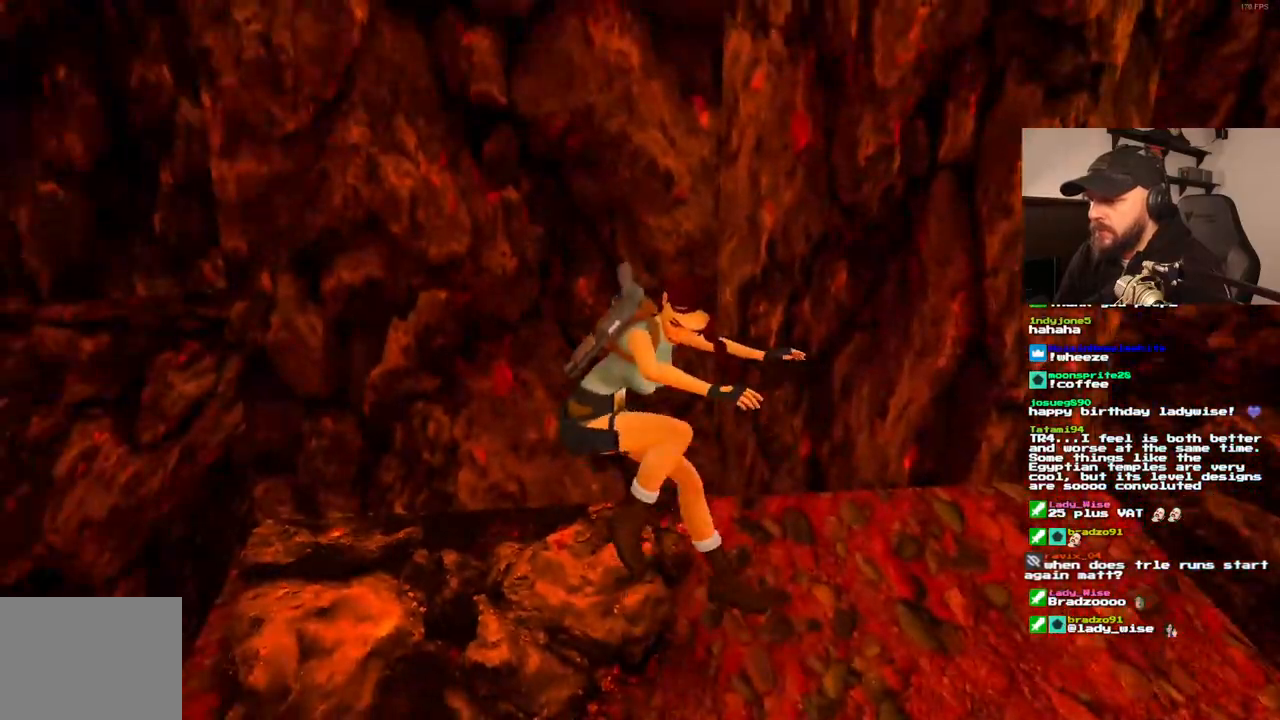
{"dt_ms": 500, "buttons": [], "left_stick": "center", "right_stick": "center", "events": []}
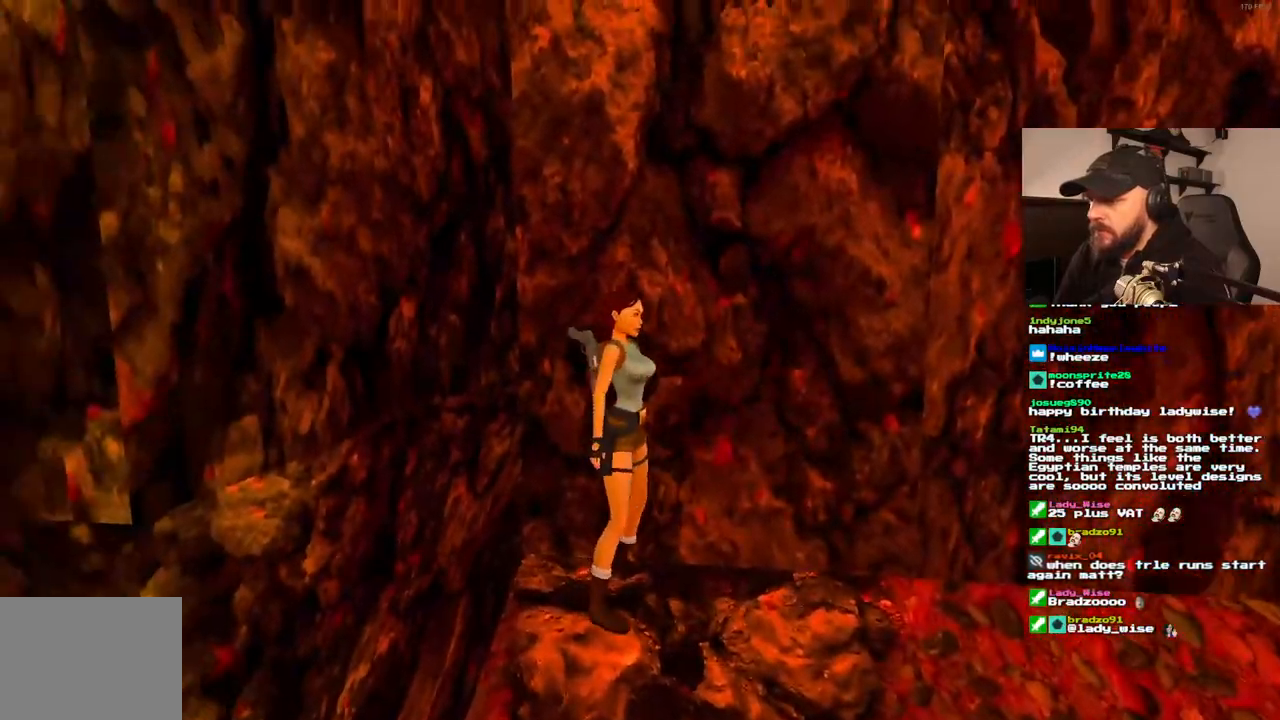
{"dt_ms": 500, "buttons": ["DPAD_RIGHT"], "left_stick": "center", "right_stick": "center", "events": [[233, "DPAD_RIGHT", "down"], [333, "R2", "down"], [383, "R2", "up"]]}
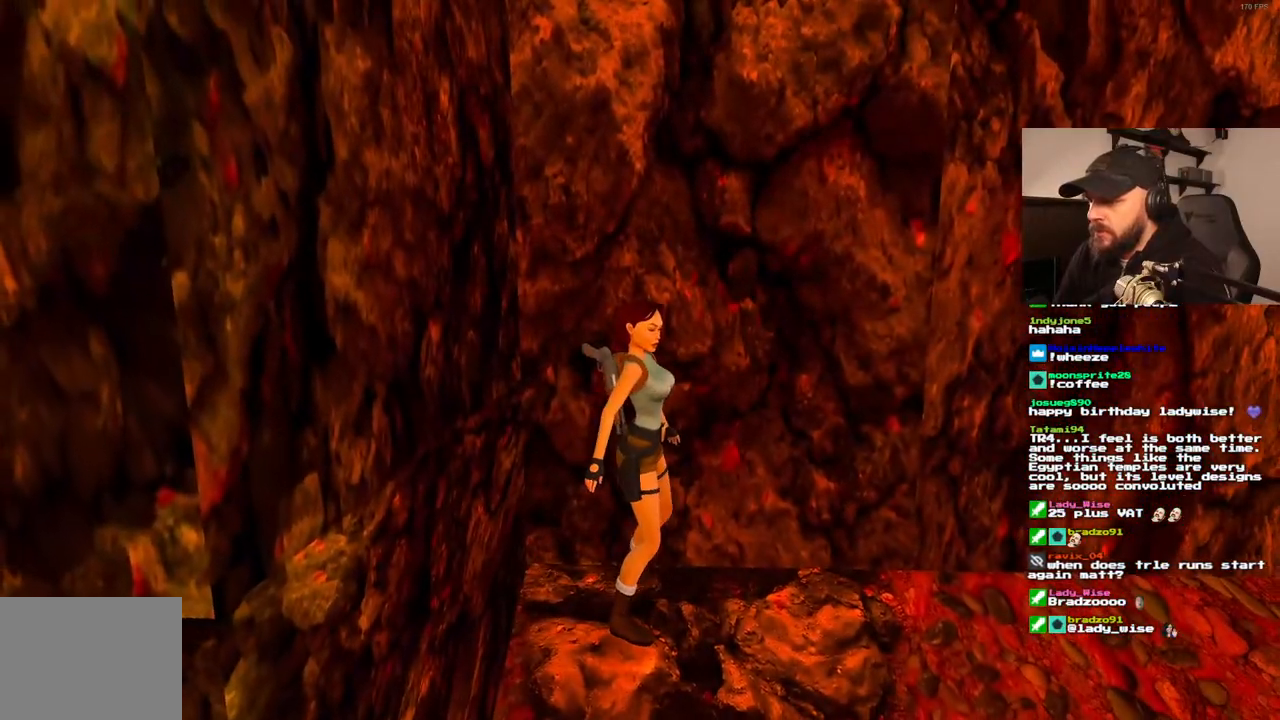
{"dt_ms": 500, "buttons": [], "left_stick": "center", "right_stick": "center", "events": [[150, "DPAD_RIGHT", "up"]]}
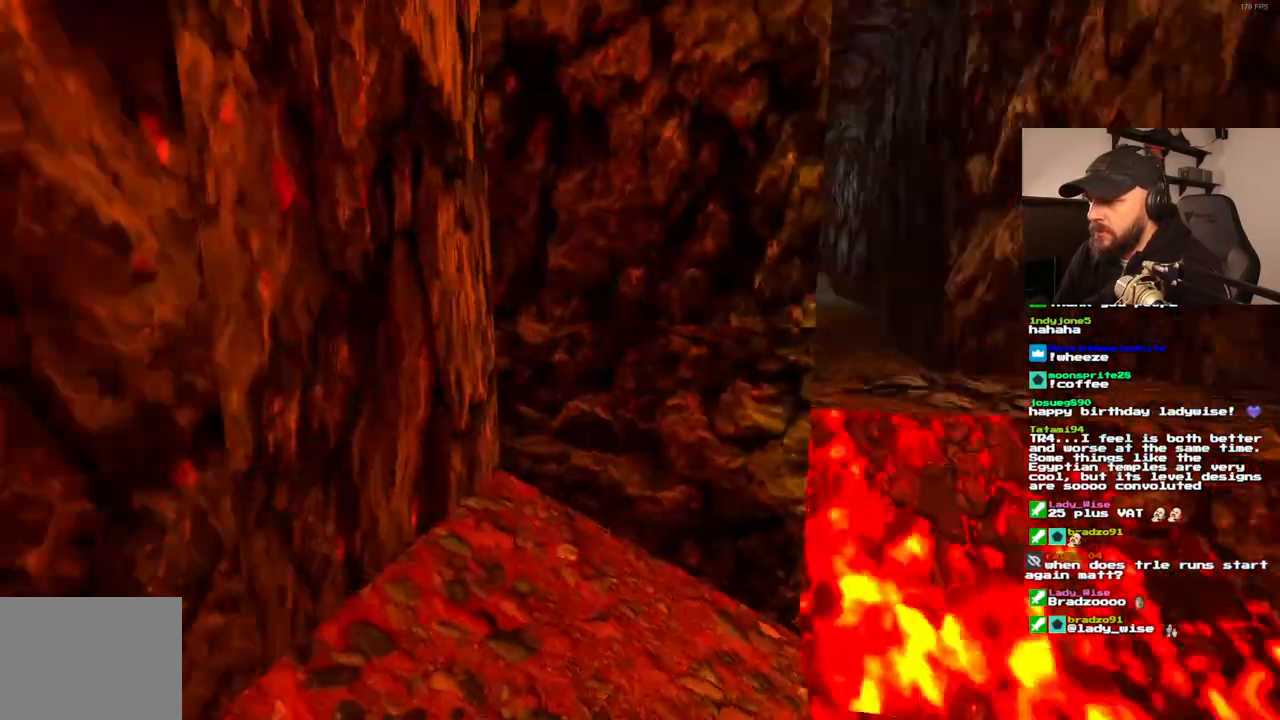
{"dt_ms": 500, "buttons": [], "left_stick": "center", "right_stick": "center", "events": []}
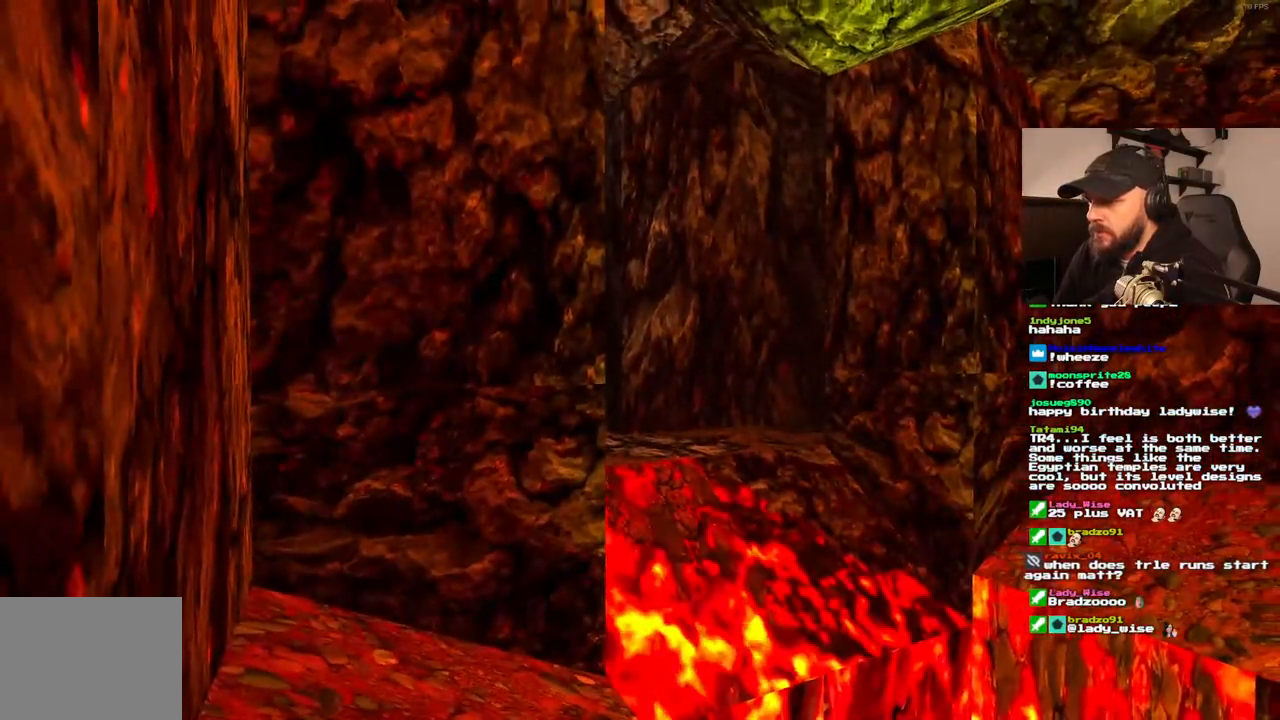
{"dt_ms": 500, "buttons": ["DPAD_RIGHT"], "left_stick": "center", "right_stick": "center", "events": [[167, "DPAD_UP", "down"], [317, "DPAD_UP", "up"], [483, "DPAD_RIGHT", "down"]]}
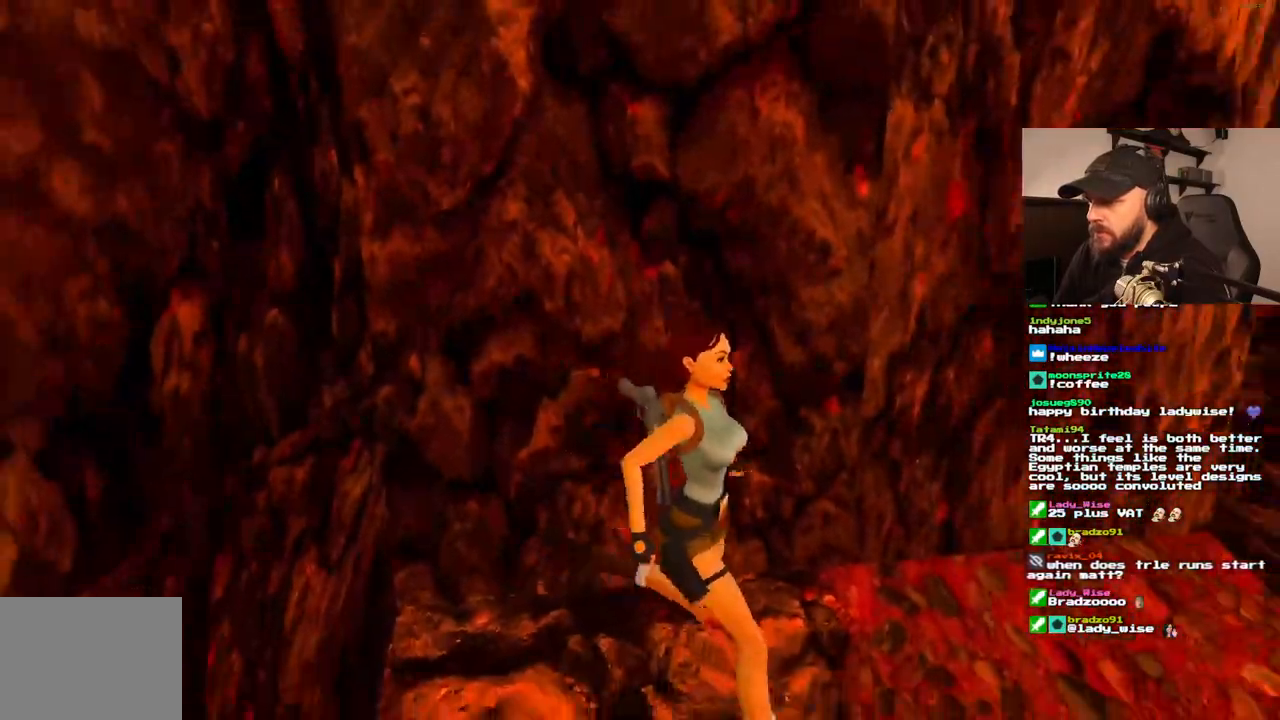
{"dt_ms": 500, "buttons": [], "left_stick": "center", "right_stick": "center"}
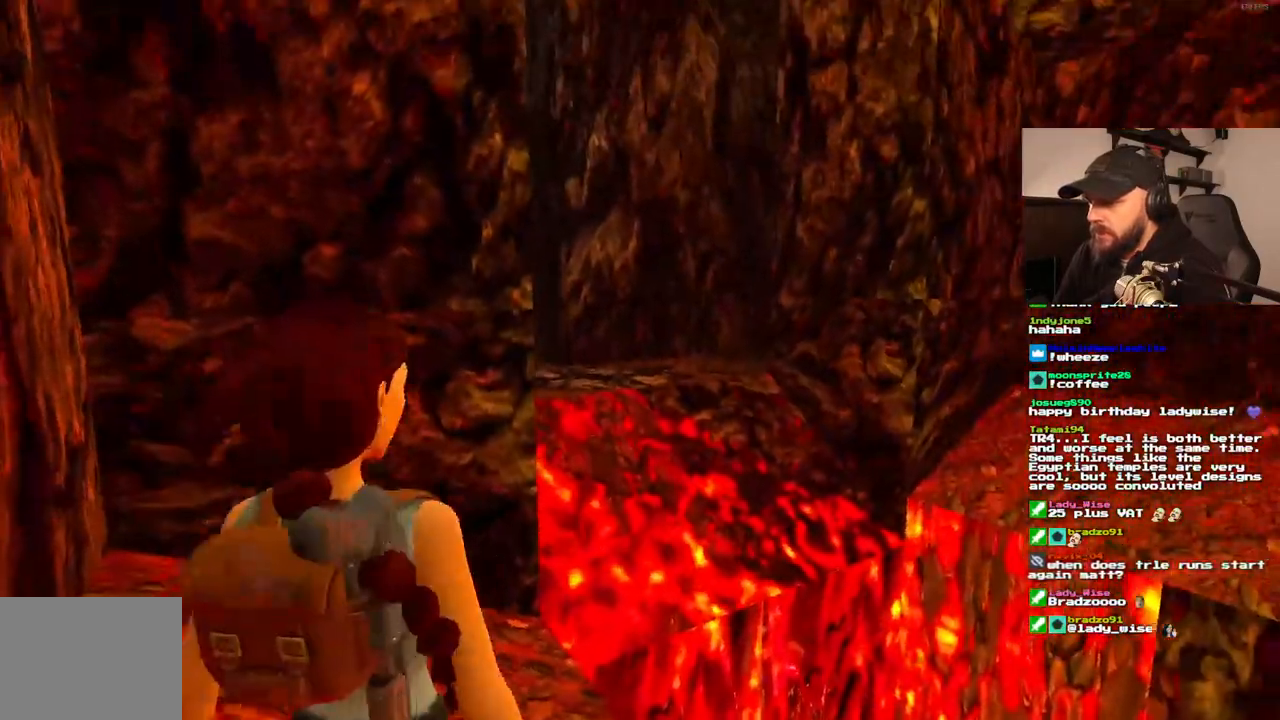
{"dt_ms": 500, "buttons": ["DPAD_UP"], "left_stick": "center", "right_stick": "center", "events": [[500, "DPAD_UP", "down"]]}
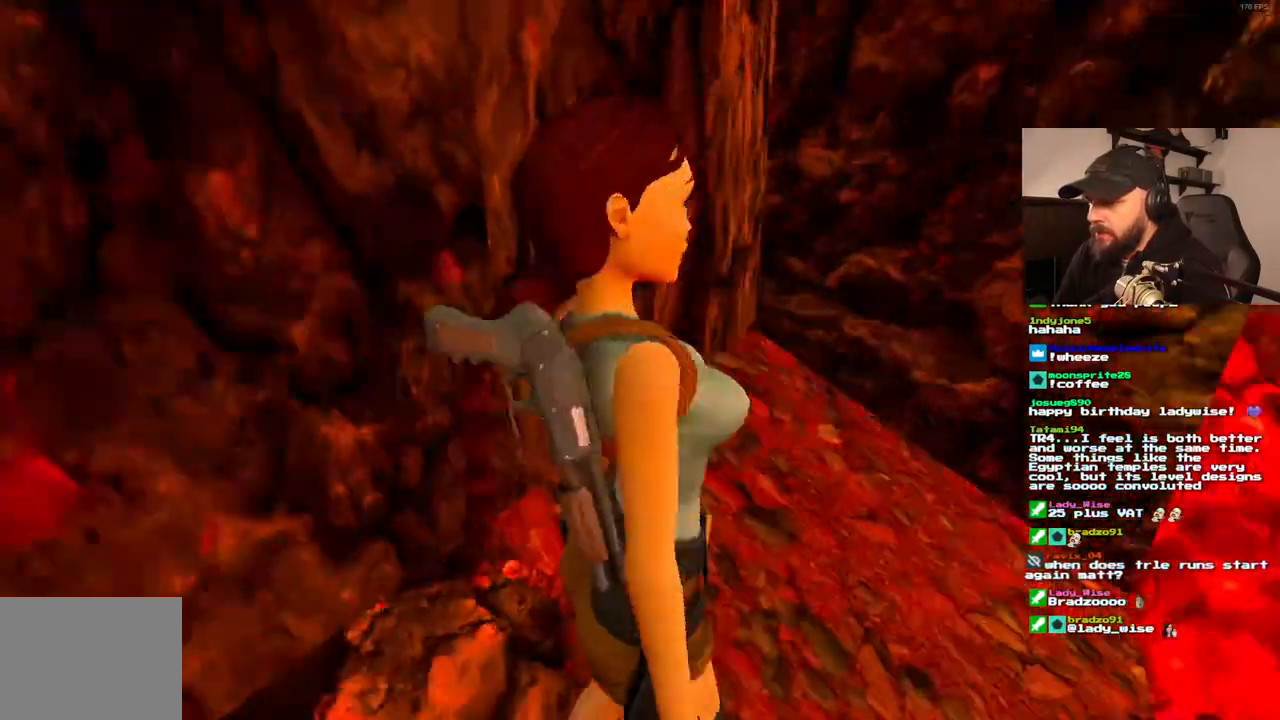
{"dt_ms": 500, "buttons": ["SQUARE", "DPAD_UP"], "left_stick": "center", "right_stick": "center", "events": [[300, "DPAD_RIGHT", "down"], [433, "SQUARE", "down"], [450, "DPAD_RIGHT", "up"]]}
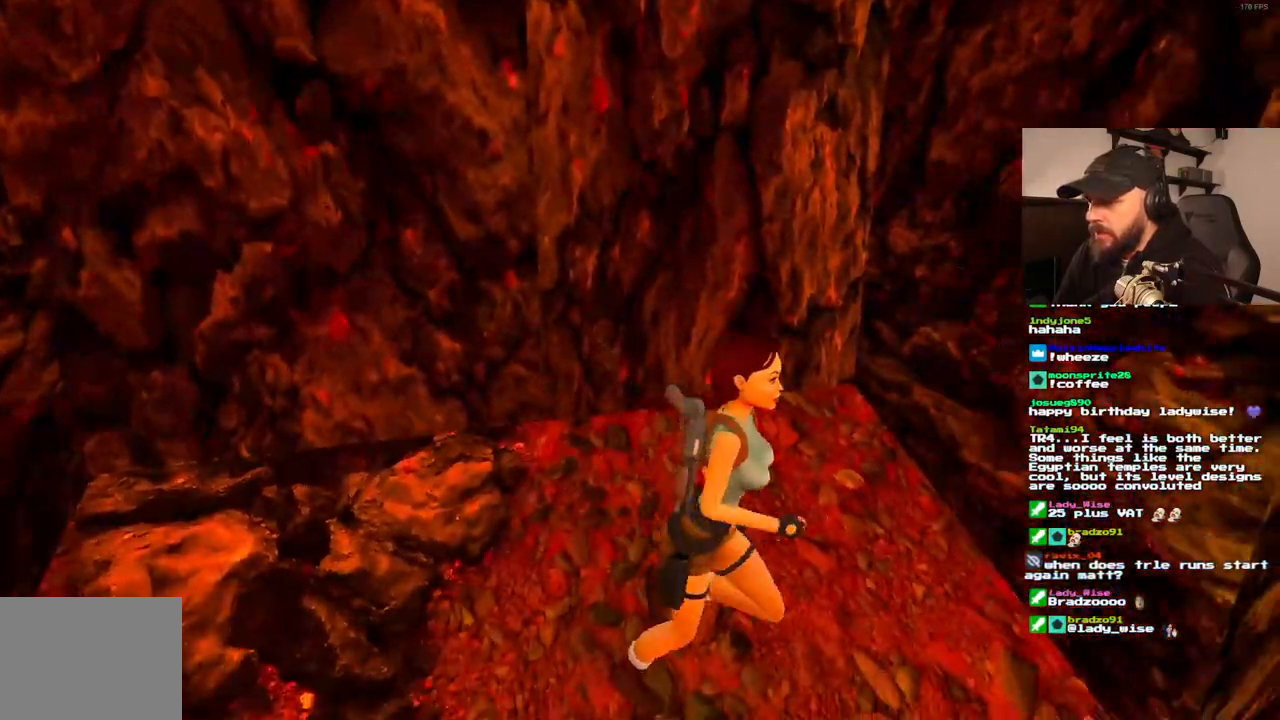
{"dt_ms": 500, "buttons": ["SQUARE", "DPAD_UP", "DPAD_LEFT"], "left_stick": "center", "right_stick": "center"}